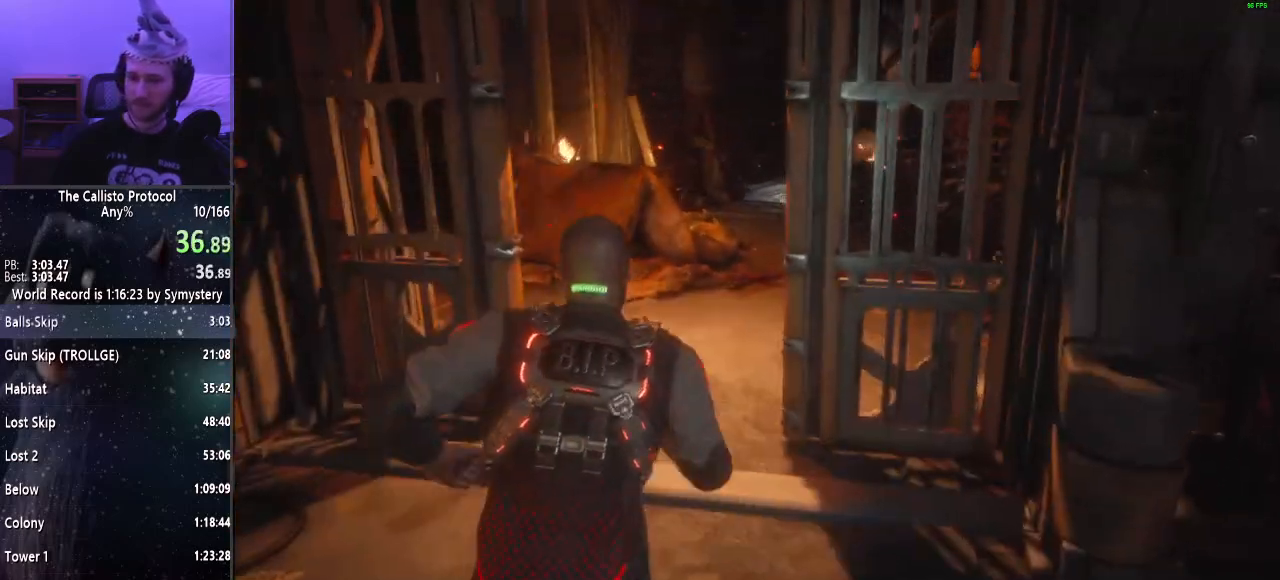
Gameplay with keyboard and mouse; each line is a JSON object with the keys and mouse buttons held at the frame after it. "events" lists presses ("down") and releases ("up") of "a", "alt", "c", "ctrl", "d", "e", "f", "q", "r", "s", "shift", "space", "tab", "v", "w", "x", "z", "mouse_left", "mouse_middle", "mouse_right", "mouse_wheel_up" and "mouse_wheel_down" between this image and that frame as [ms after this image, input, new state], when the widget could be followed in between. "mouse_left", "mouse_middle", "mouse_right", "mouse_wheel_up", "mouse_wheel_down" = the "left", "middle", "right", "wheel_up", "wheel_down" buttons of the "mouse" list. No other keys are recorded. Mouse movement is not recorded.
{"keys": ["shift", "w"], "mouse": [], "events": []}
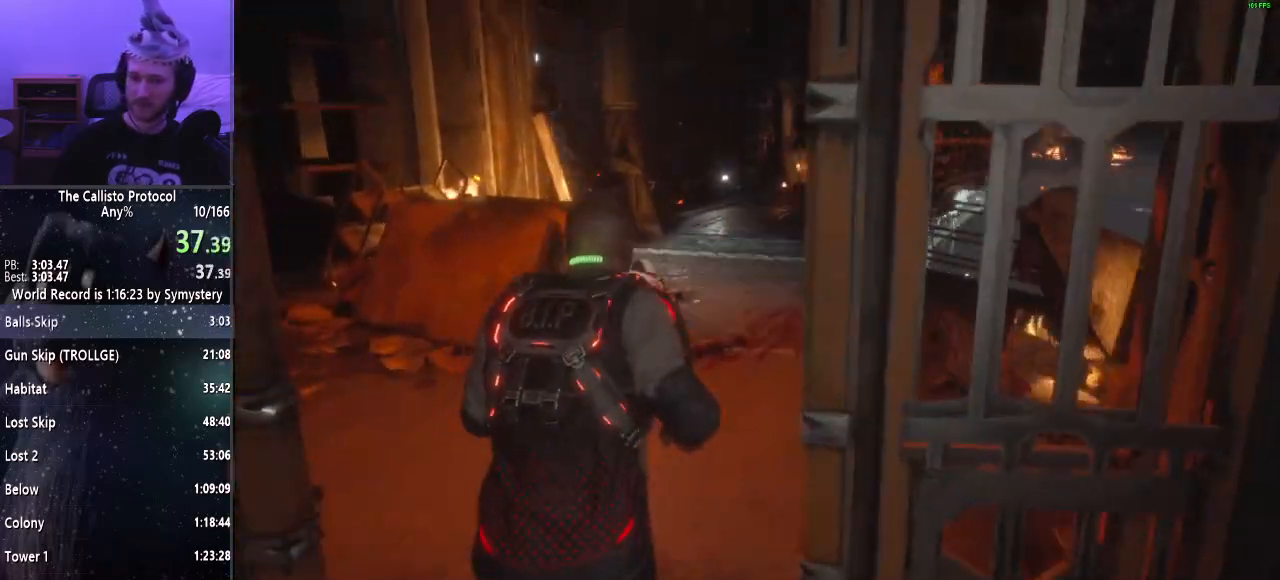
{"keys": ["shift", "w"], "mouse": [], "events": []}
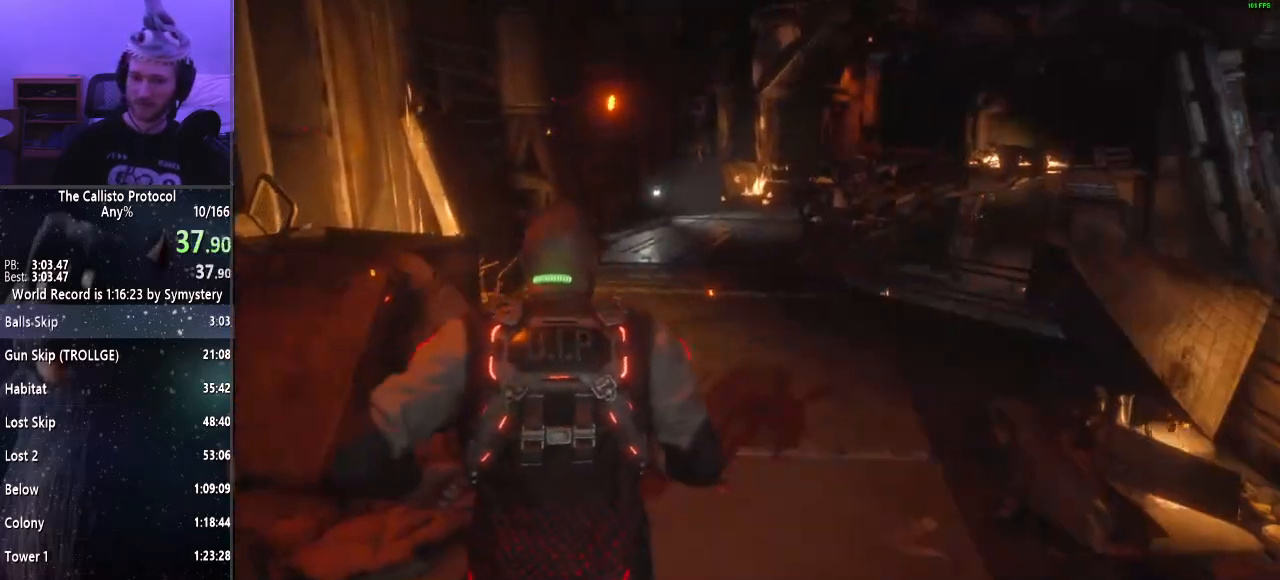
{"keys": ["shift", "w"], "mouse": [], "events": []}
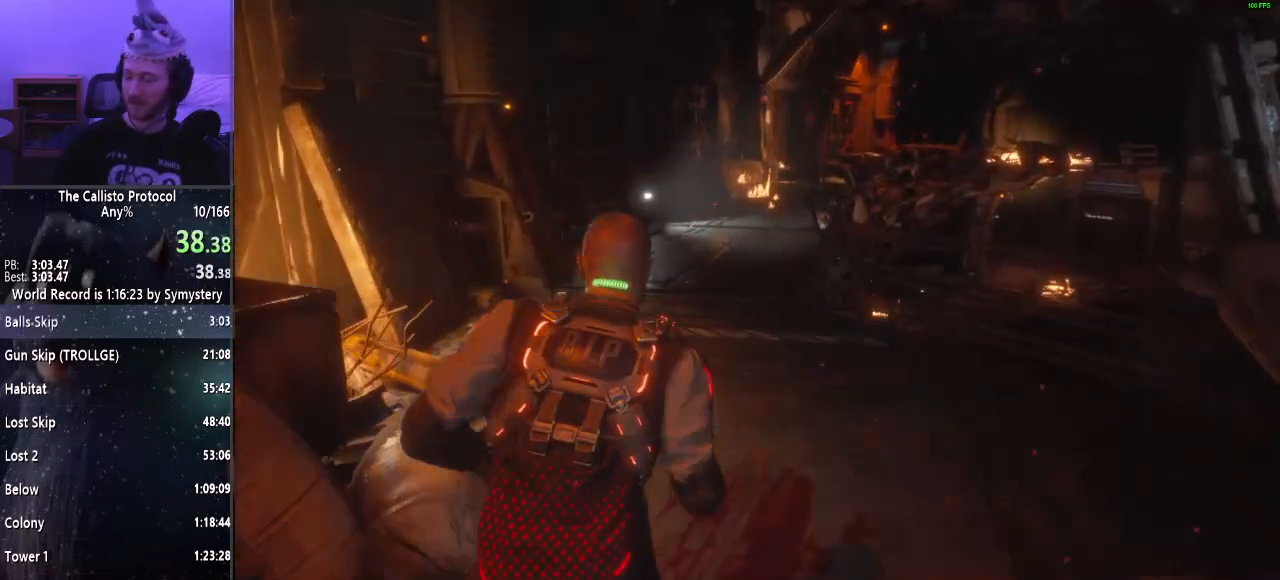
{"keys": ["shift", "w"], "mouse": [], "events": []}
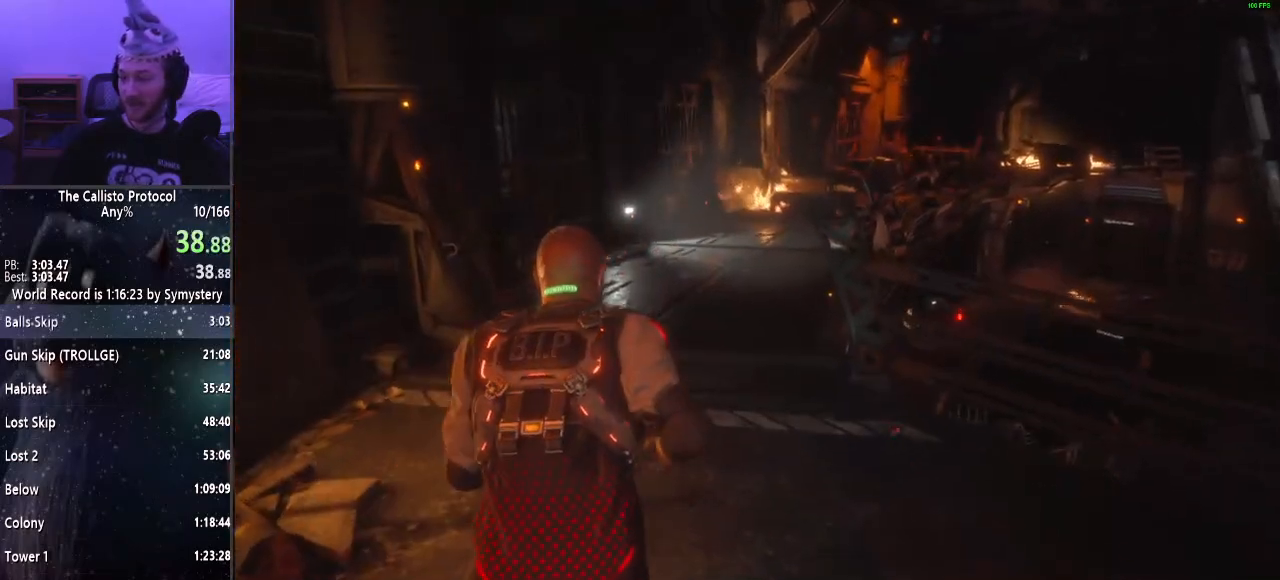
{"keys": ["shift", "w"], "mouse": [], "events": []}
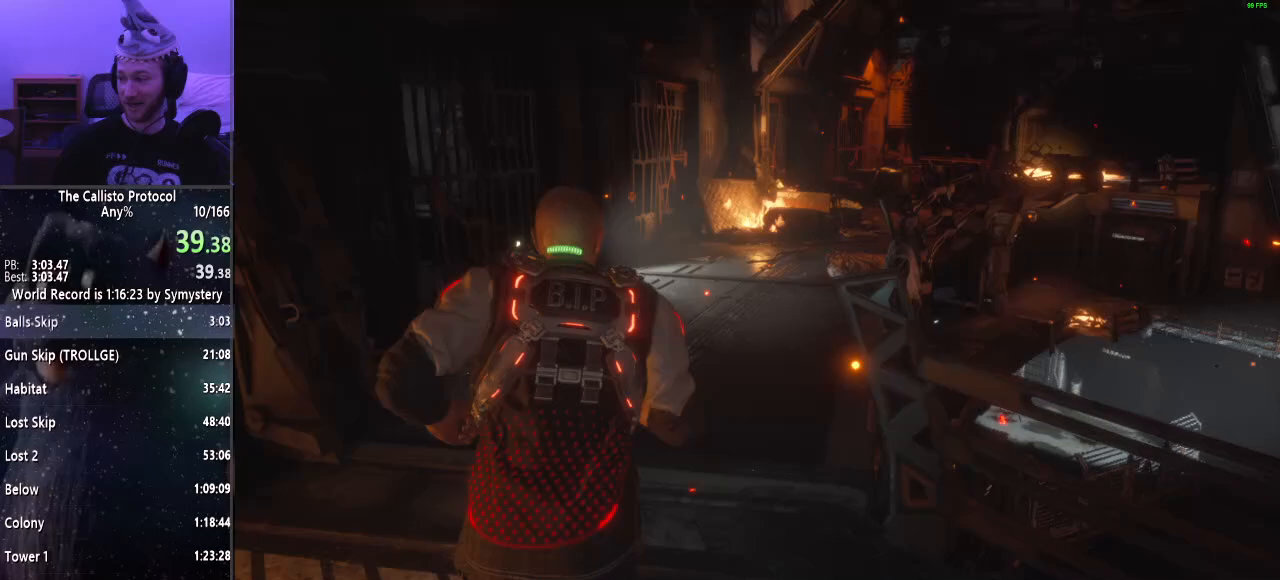
{"keys": ["shift", "w"], "mouse": [], "events": []}
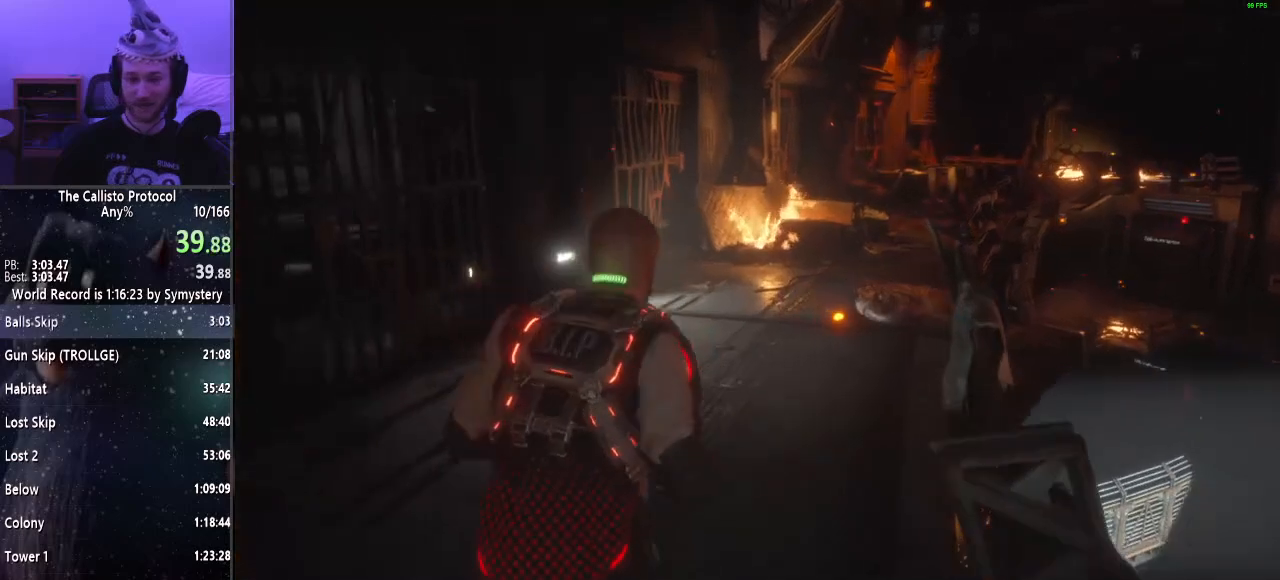
{"keys": ["shift", "w"], "mouse": [], "events": []}
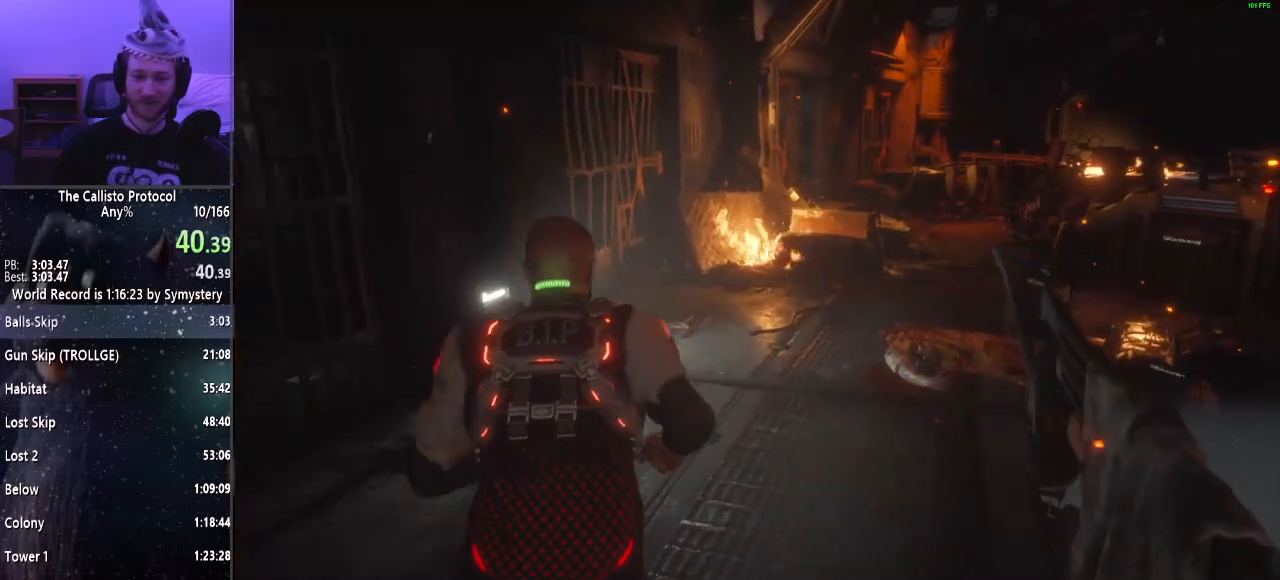
{"keys": ["shift", "w"], "mouse": [], "events": []}
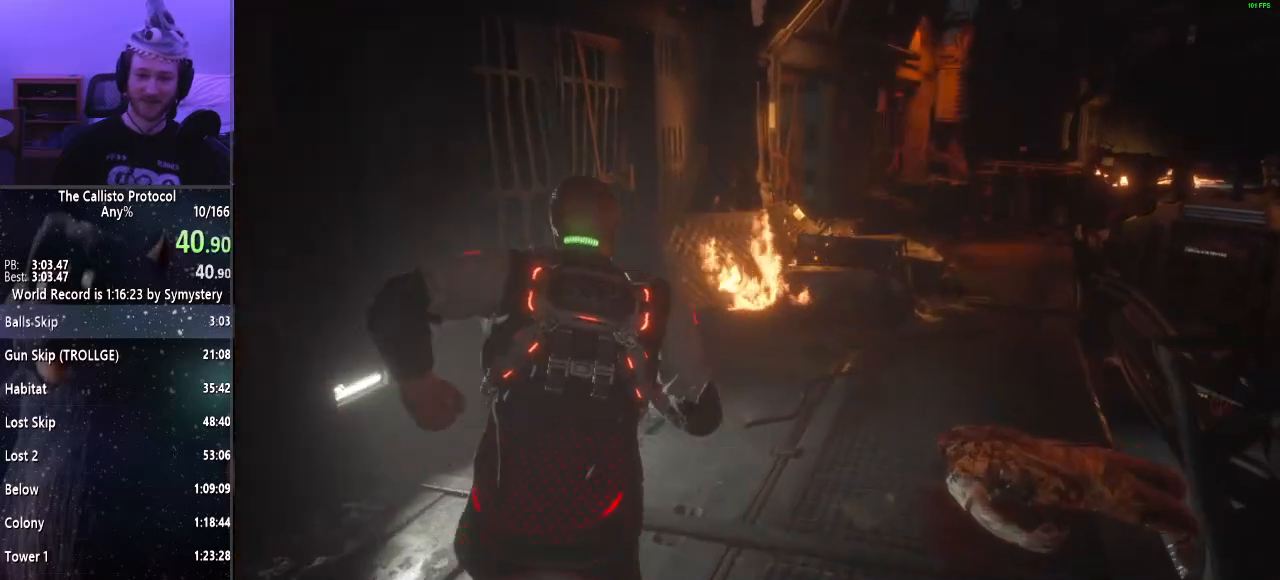
{"keys": ["shift", "w"], "mouse": [], "events": []}
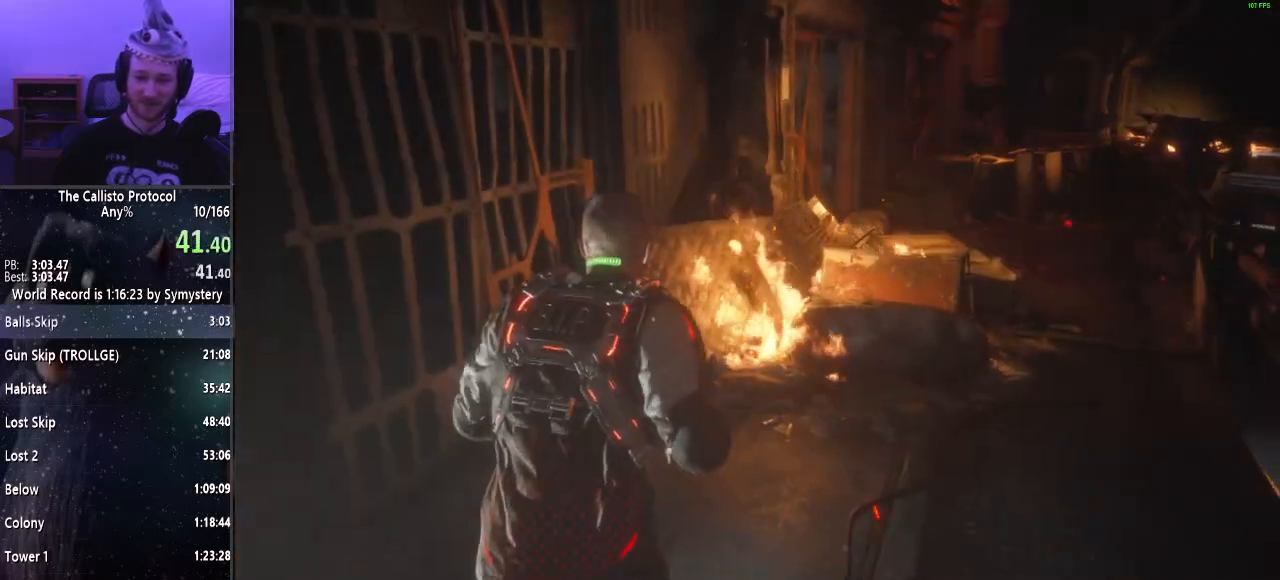
{"keys": ["shift", "w"], "mouse": [], "events": []}
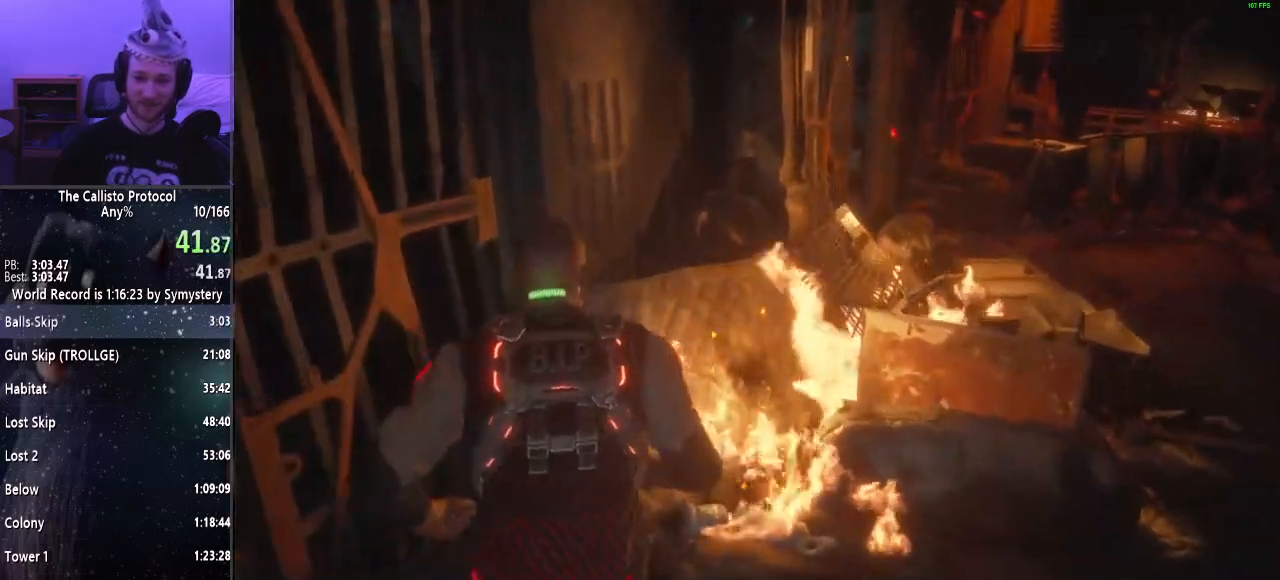
{"keys": ["d", "shift"], "mouse": [], "events": [[183, "d", "down"], [367, "w", "up"]]}
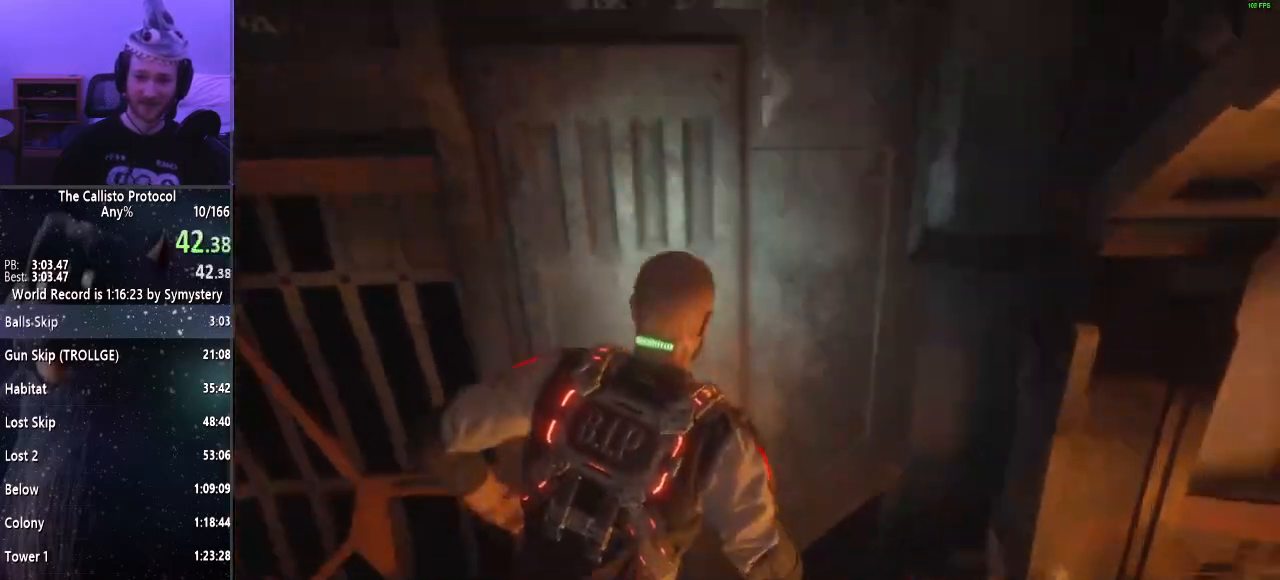
{"keys": ["d", "shift"], "mouse": [], "events": []}
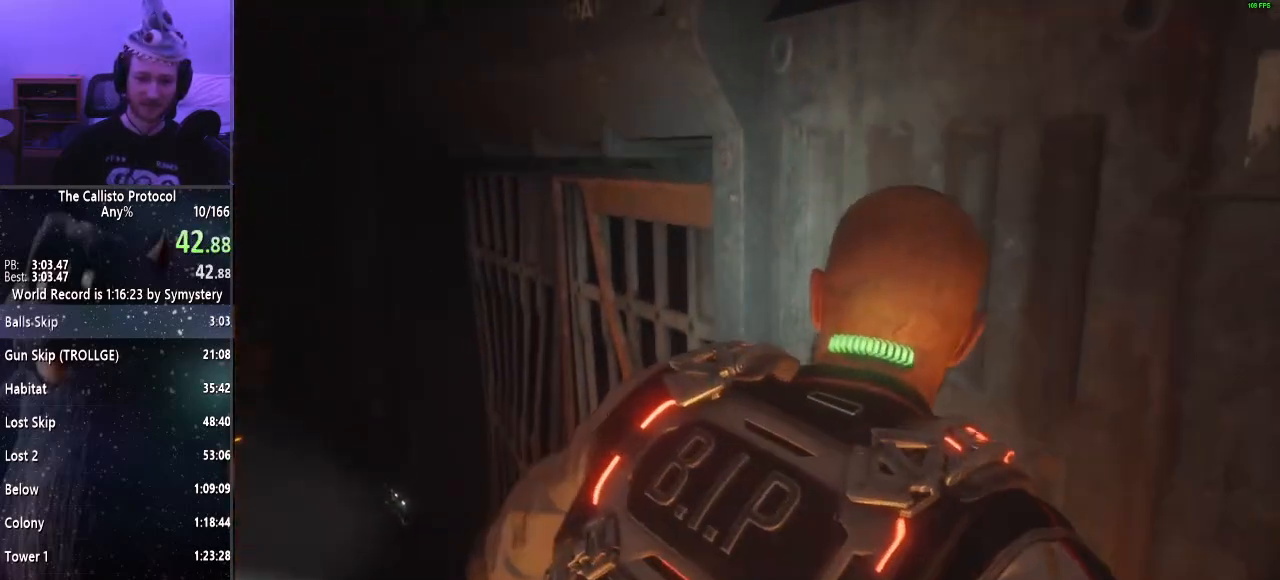
{"keys": ["d", "shift"], "mouse": [], "events": []}
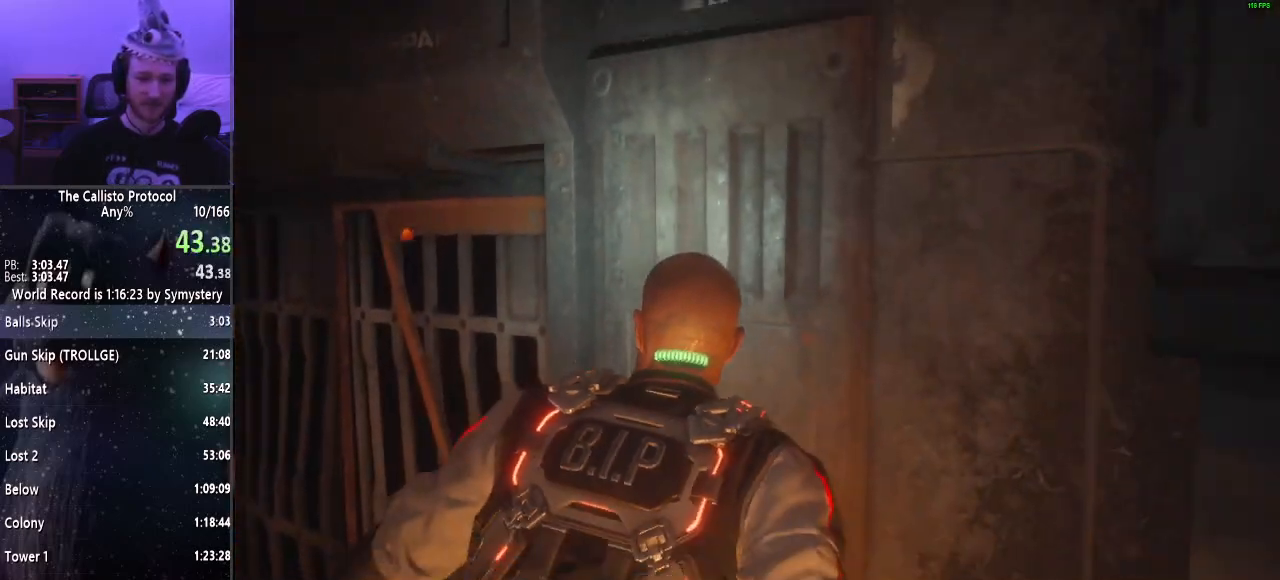
{"keys": ["d", "shift", "w"], "mouse": [], "events": [[267, "w", "down"], [317, "d", "up"], [500, "d", "down"]]}
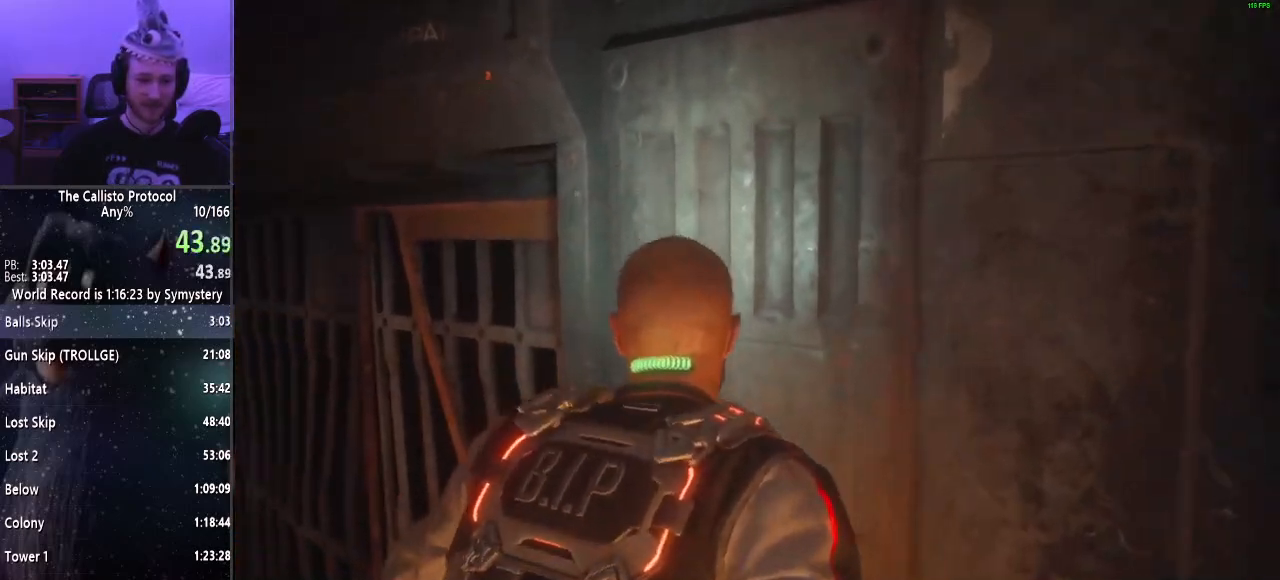
{"keys": ["d", "shift"], "mouse": [], "events": [[100, "w", "up"]]}
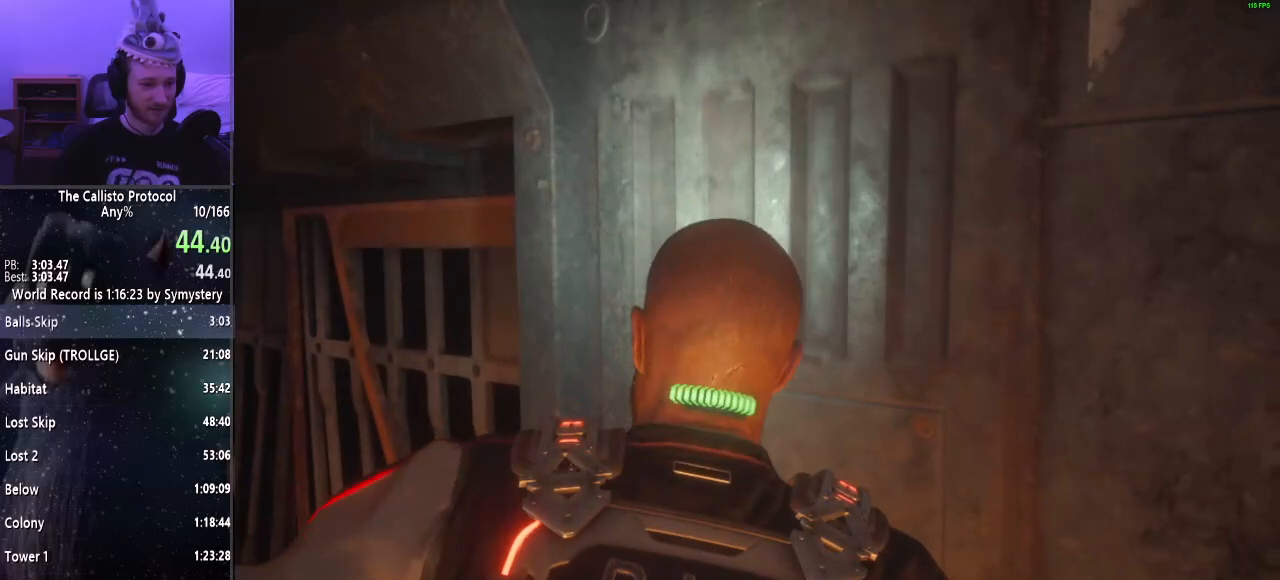
{"keys": ["d", "shift"], "mouse": [], "events": []}
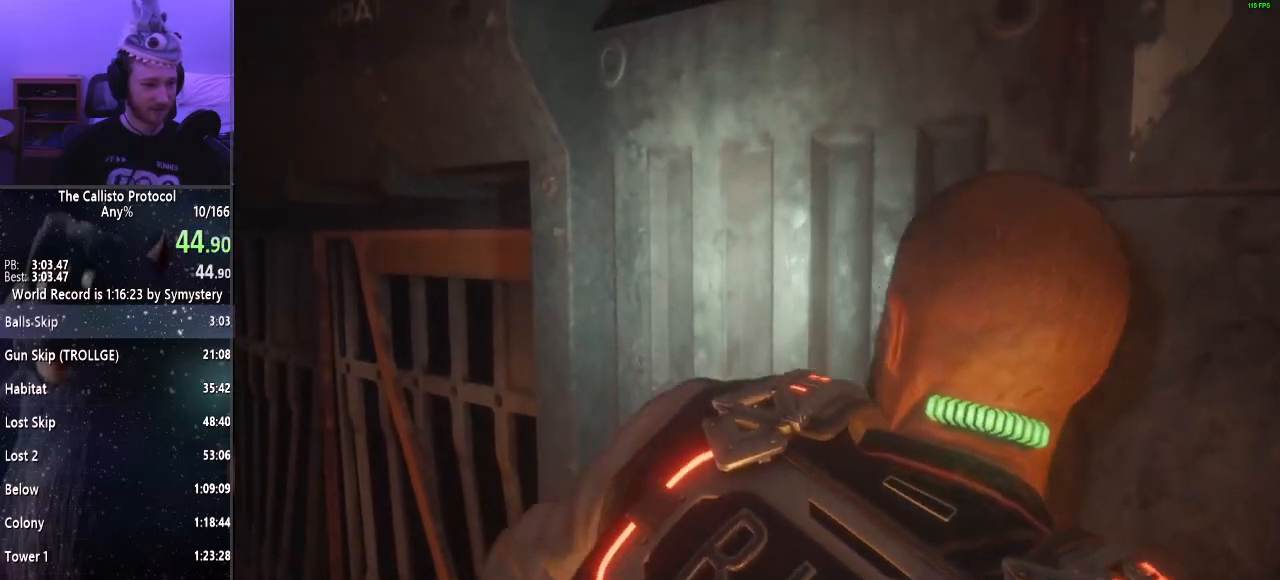
{"keys": ["d", "shift"], "mouse": [], "events": []}
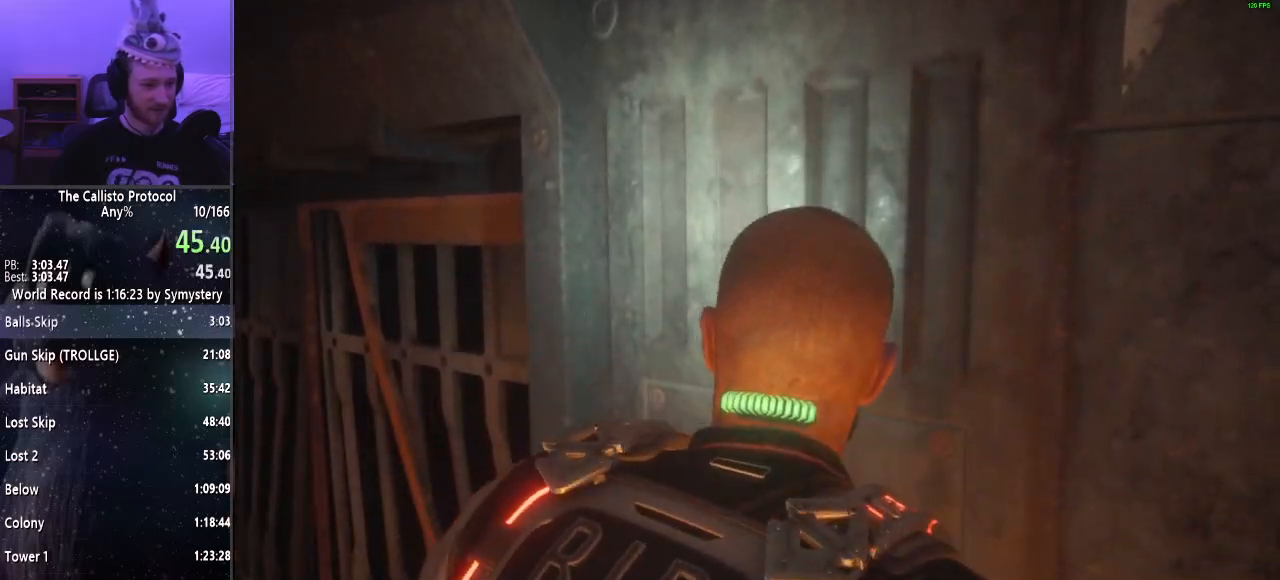
{"keys": ["d", "shift"], "mouse": [], "events": []}
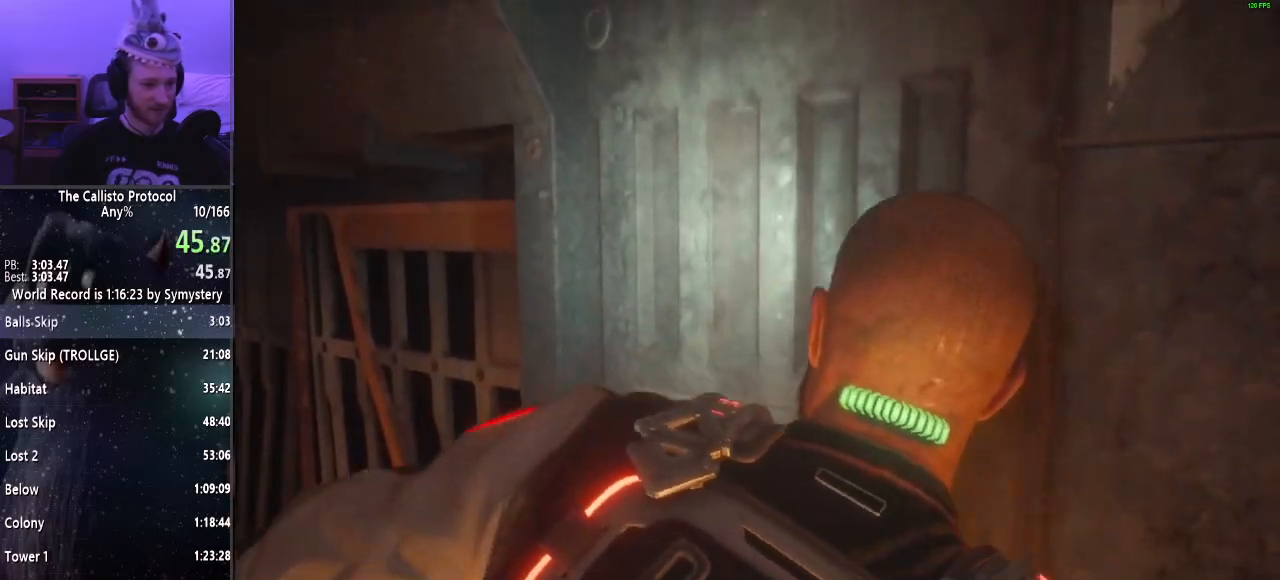
{"keys": ["d", "shift"], "mouse": [], "events": []}
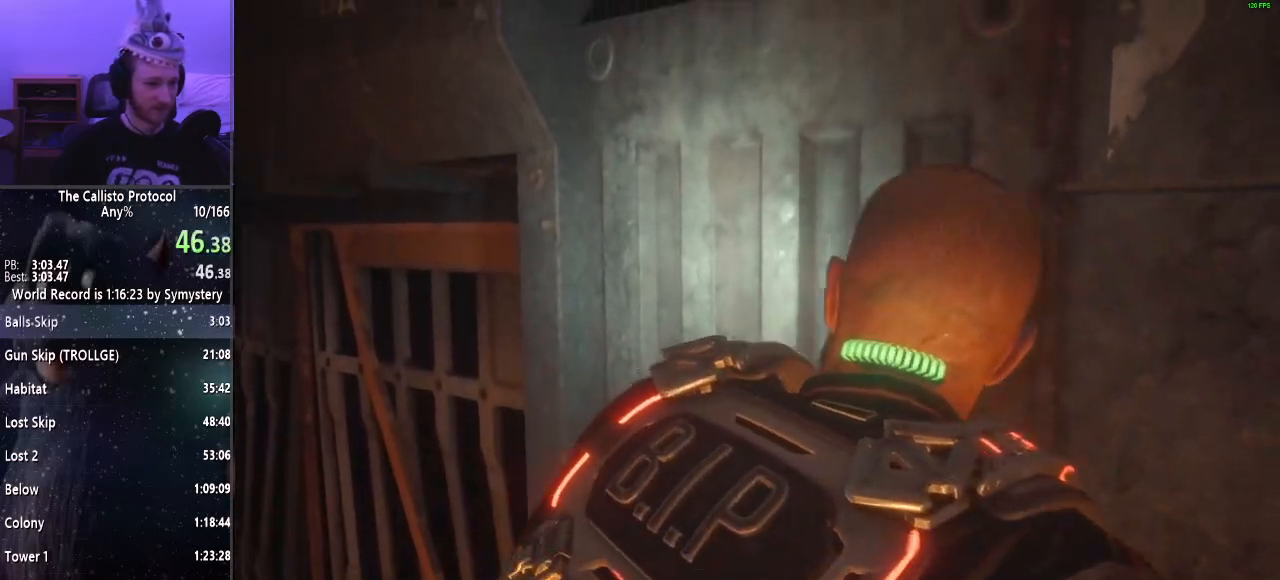
{"keys": ["d"], "mouse": [], "events": [[233, "space", "down"], [417, "space", "up"], [467, "shift", "up"]]}
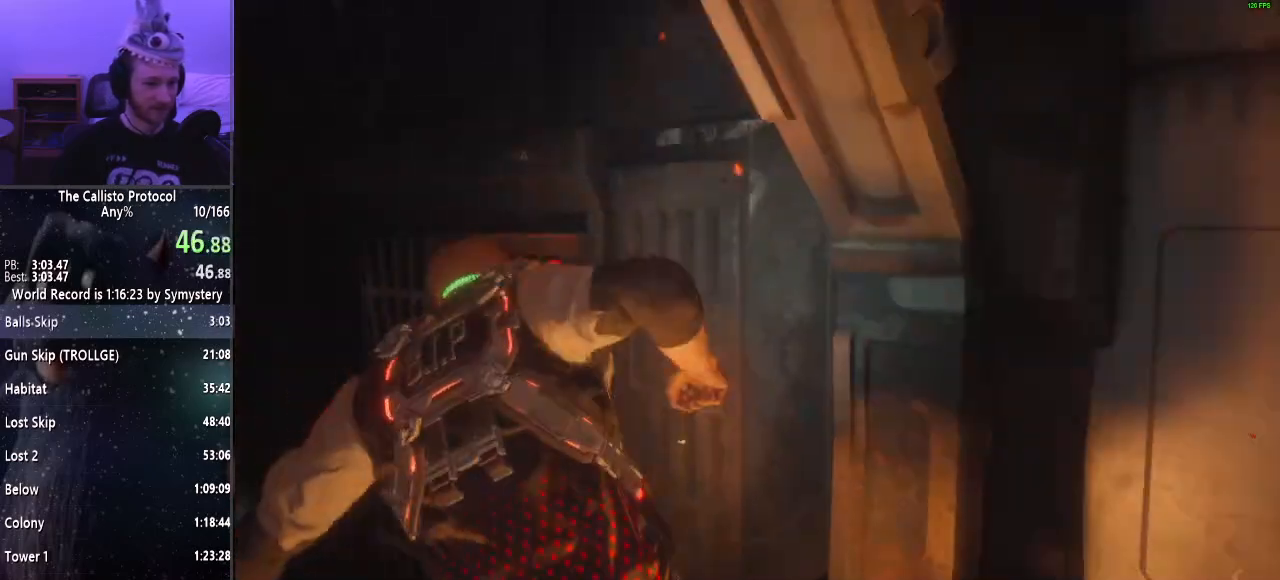
{"keys": [], "mouse": [], "events": [[17, "d", "up"]]}
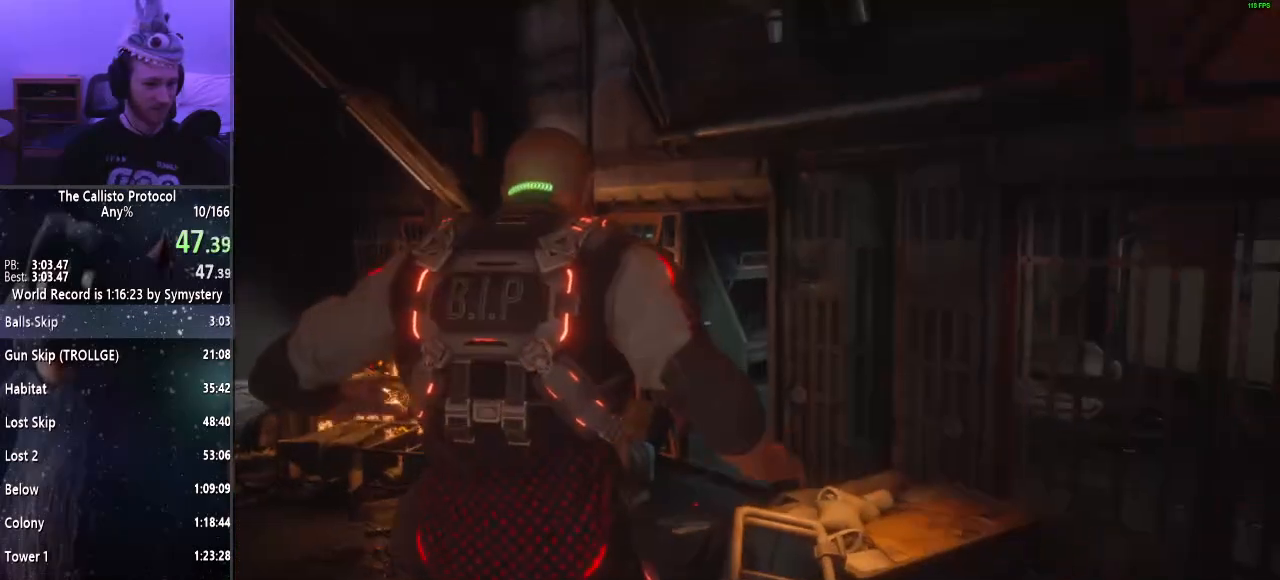
{"keys": [], "mouse": [], "events": []}
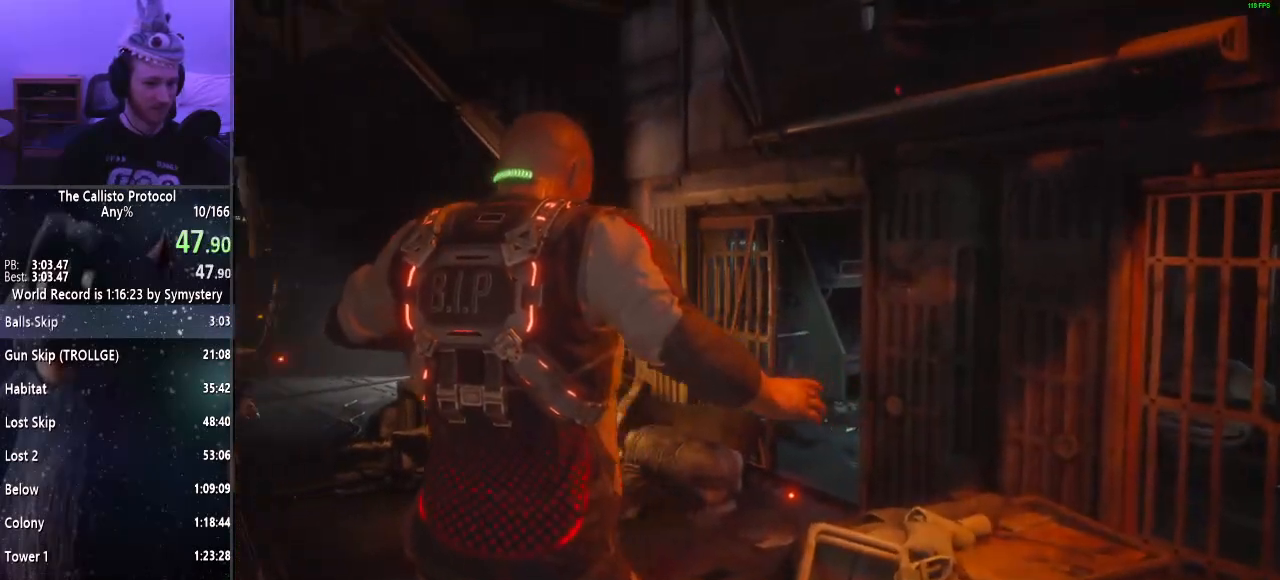
{"keys": ["shift", "w"], "mouse": [], "events": [[33, "space", "down"], [133, "space", "up"], [183, "w", "down"], [233, "shift", "down"], [233, "space", "down"], [267, "space", "up"], [367, "space", "down"], [417, "space", "up"]]}
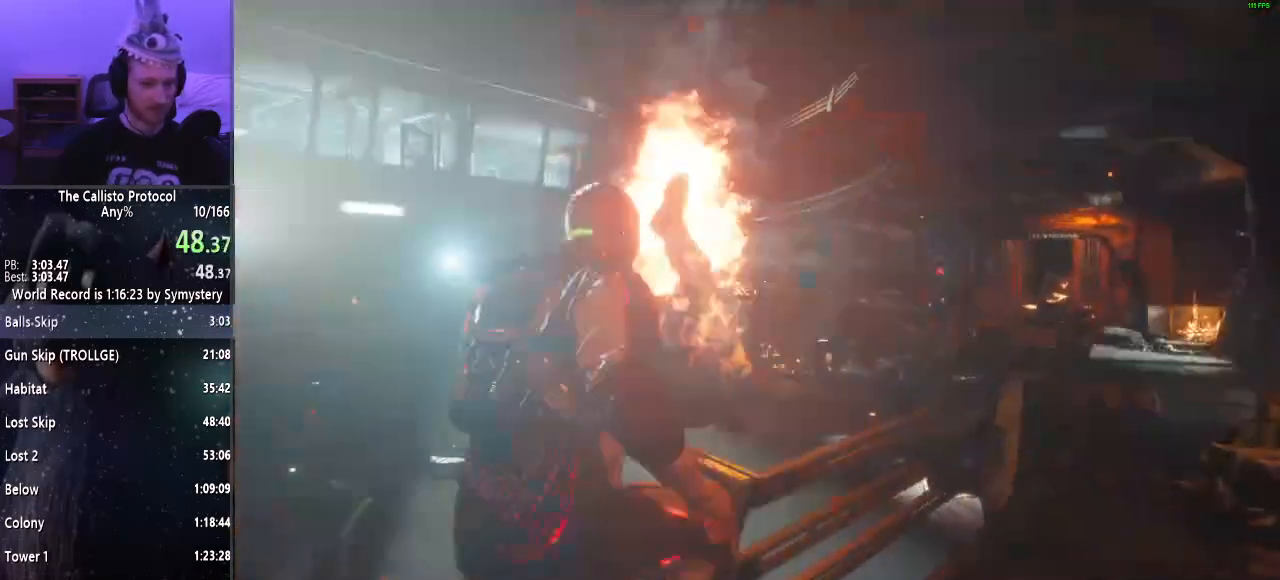
{"keys": ["d", "shift", "w"], "mouse": [], "events": [[250, "d", "down"]]}
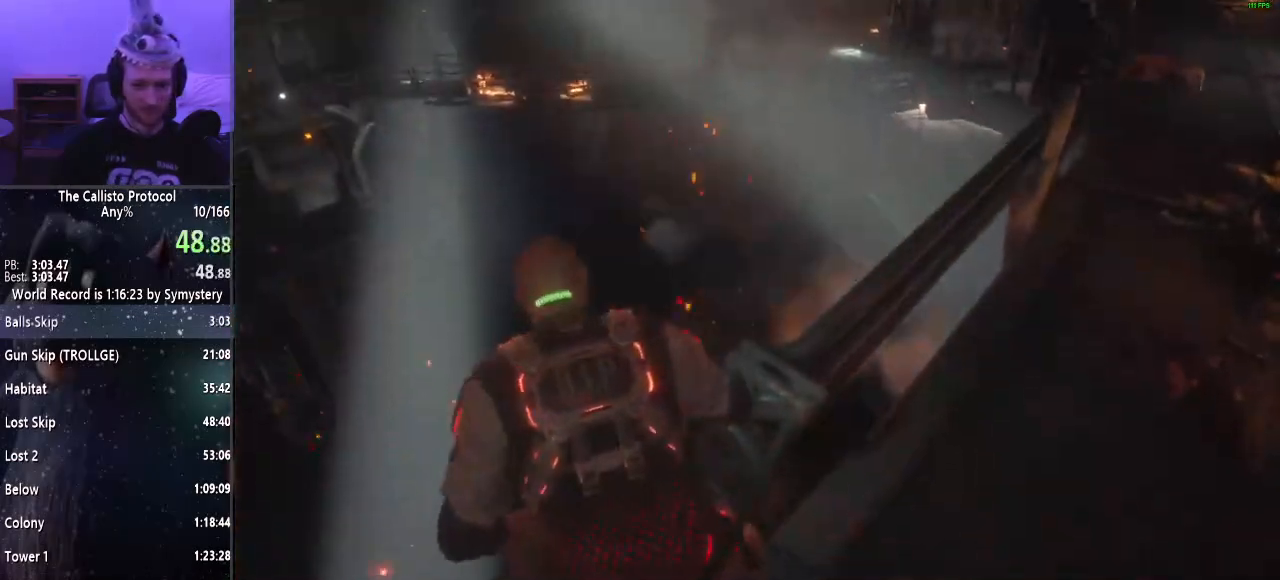
{"keys": ["d", "shift"], "mouse": [], "events": [[117, "w", "up"]]}
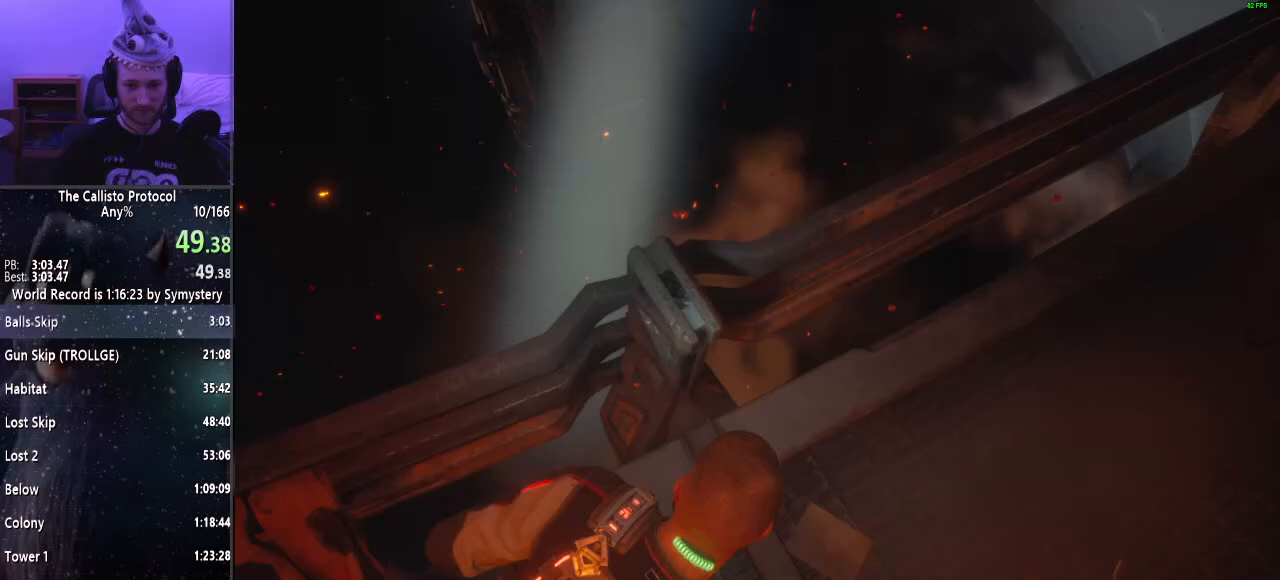
{"keys": ["d", "shift"], "mouse": [], "events": []}
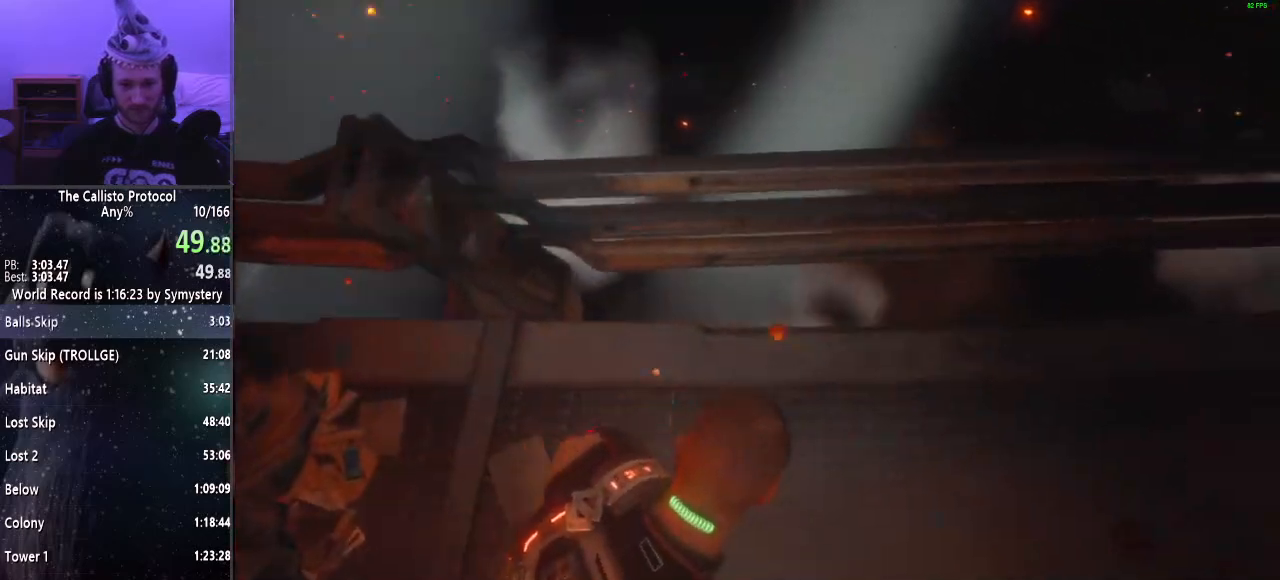
{"keys": ["shift", "w"], "mouse": [], "events": [[150, "w", "down"], [300, "d", "up"]]}
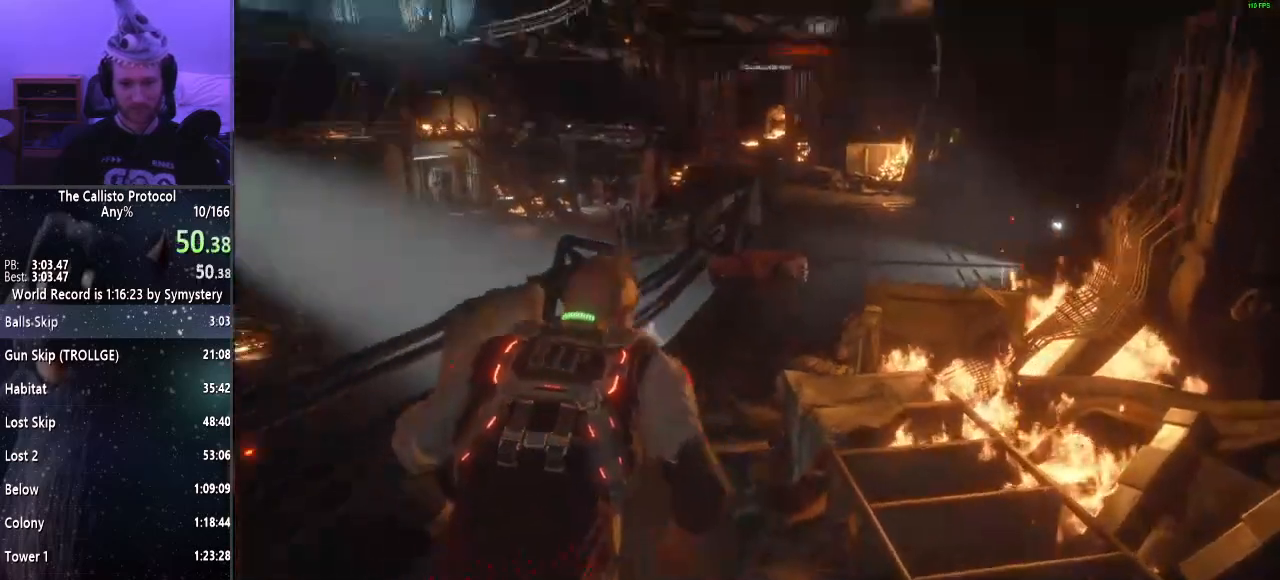
{"keys": ["shift", "w"], "mouse": [], "events": []}
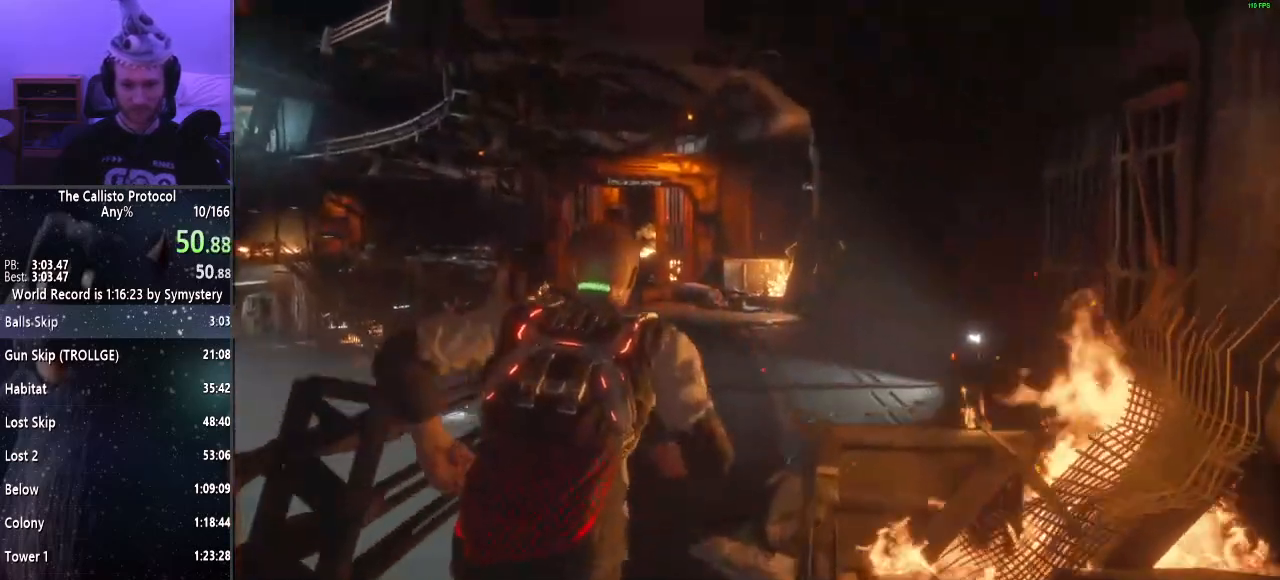
{"keys": ["shift", "w"], "mouse": [], "events": []}
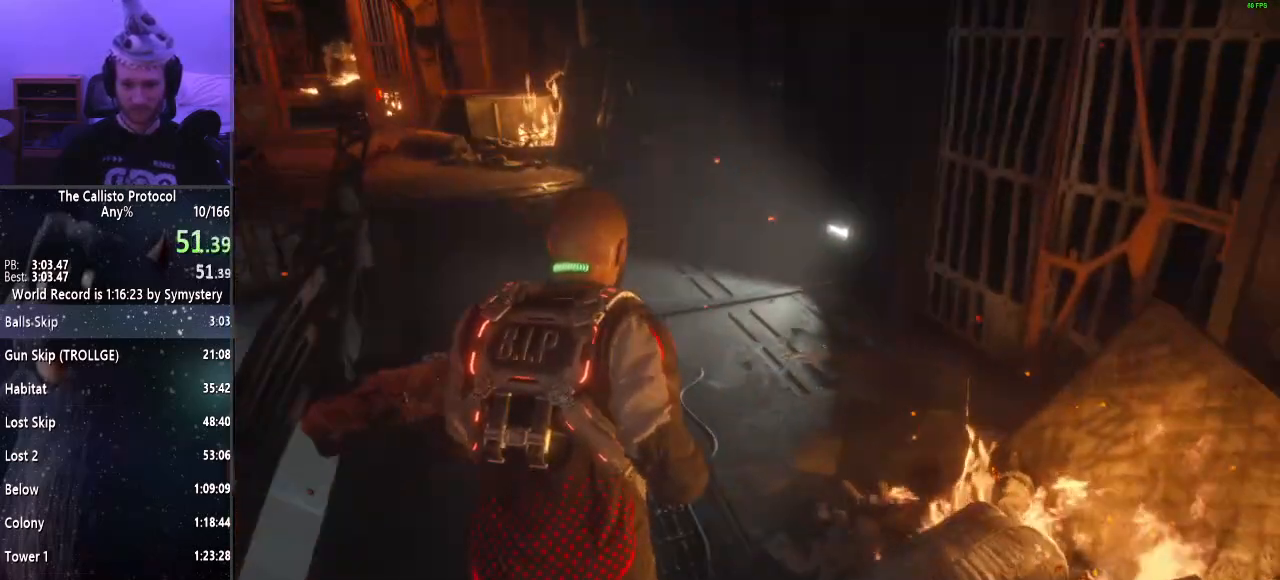
{"keys": ["shift", "w"], "mouse": [], "events": []}